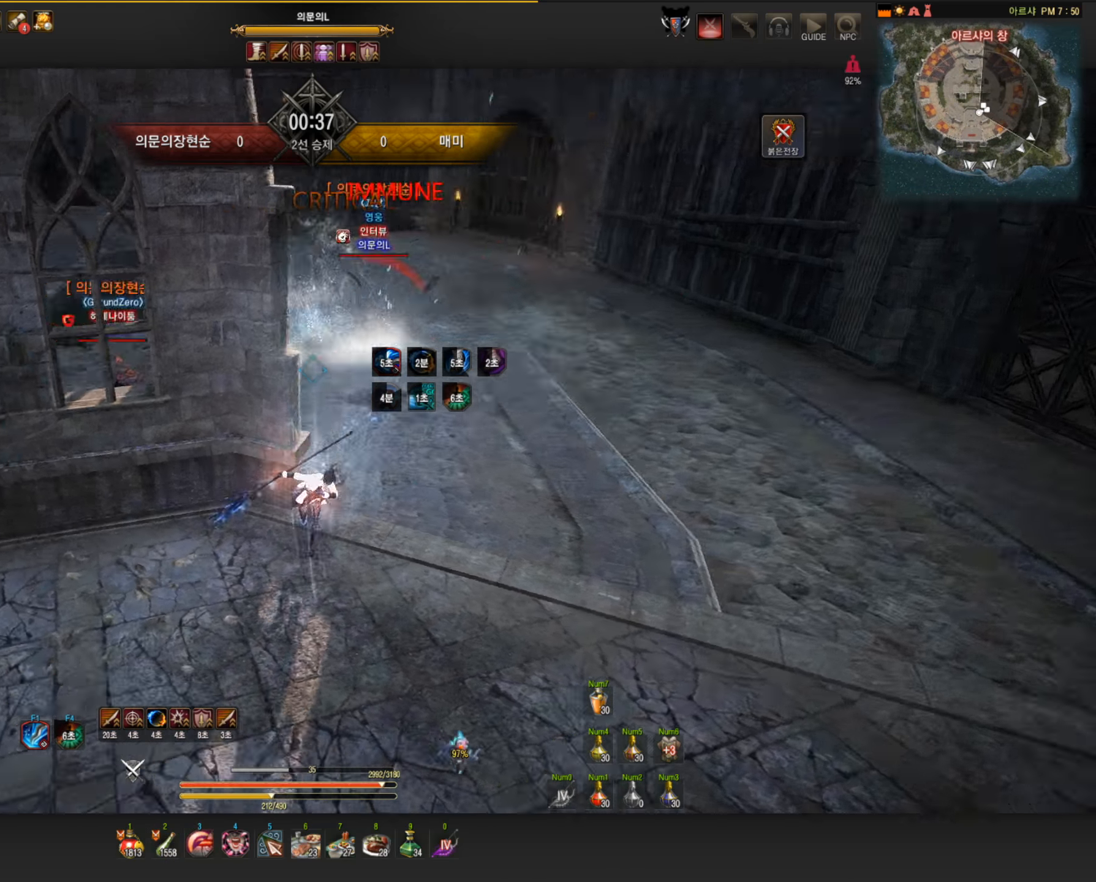
Gameplay with keyboard and mouse; each line is a JSON object with the keys and mouse buttons held at the frame after it. "events" lists presses ("down") and releases ("up") of "a", "c", "d", "e", "f", "q", "s", "shift", "space", "tab", "w", "mouse_left" and "mouse_right" between this image and that frame as [ms after this image, input, new state], when the widget could be followed in between. "mouse_left", "mouse_right" = the "left", "right" buttons of the "mouse" list. No other keys are recorded. Mouse movement is not recorded.
{"keys": [], "mouse": ["right"], "events": [[129, "q", "down"], [313, "q", "up"], [405, "mouse_right", "down"]]}
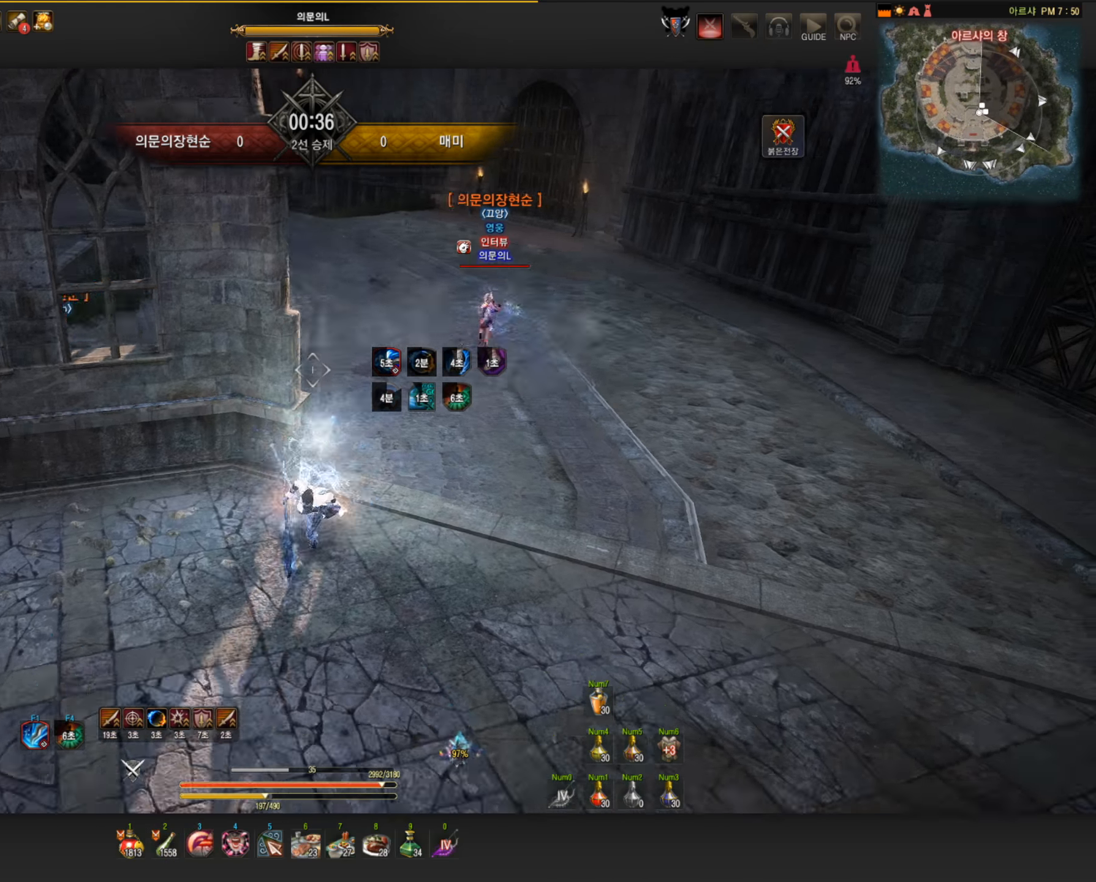
{"keys": [], "mouse": [], "events": [[55, "mouse_right", "up"]]}
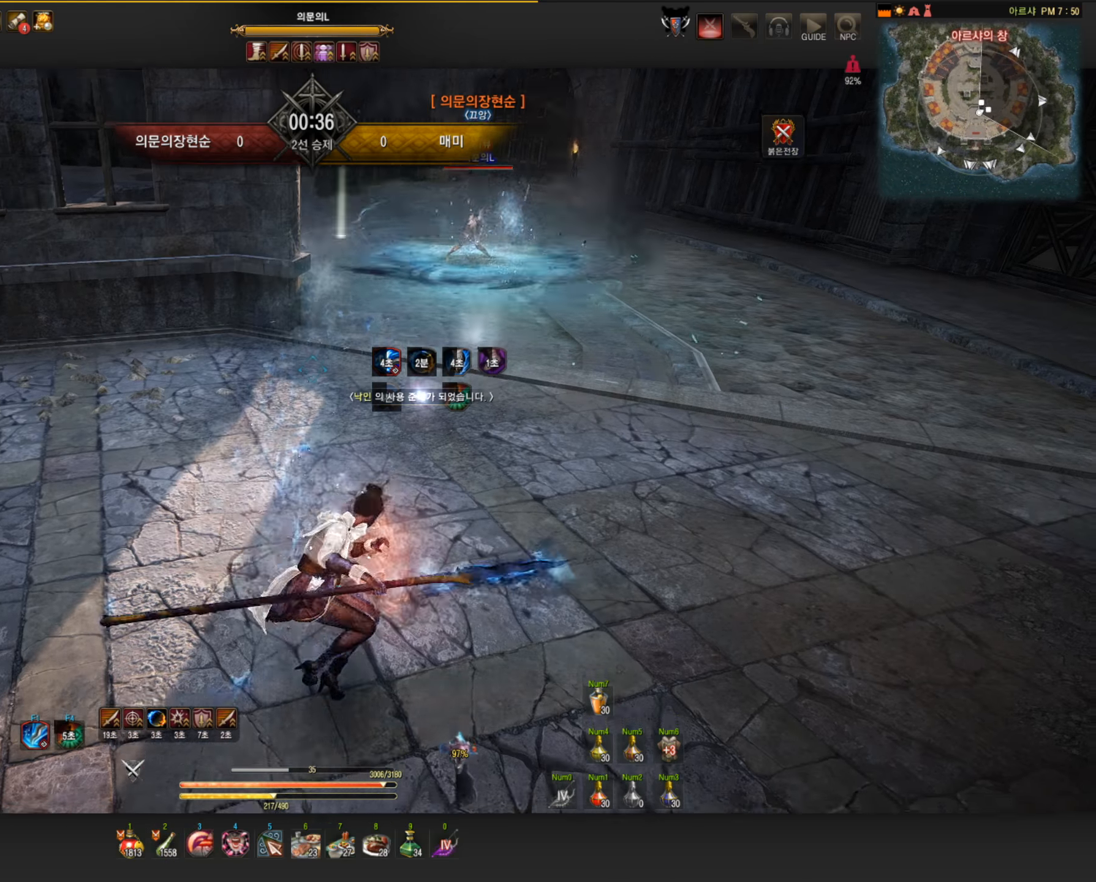
{"keys": ["d", "w"], "mouse": ["right"], "events": [[110, "d", "down"], [110, "w", "down"], [184, "mouse_right", "down"]]}
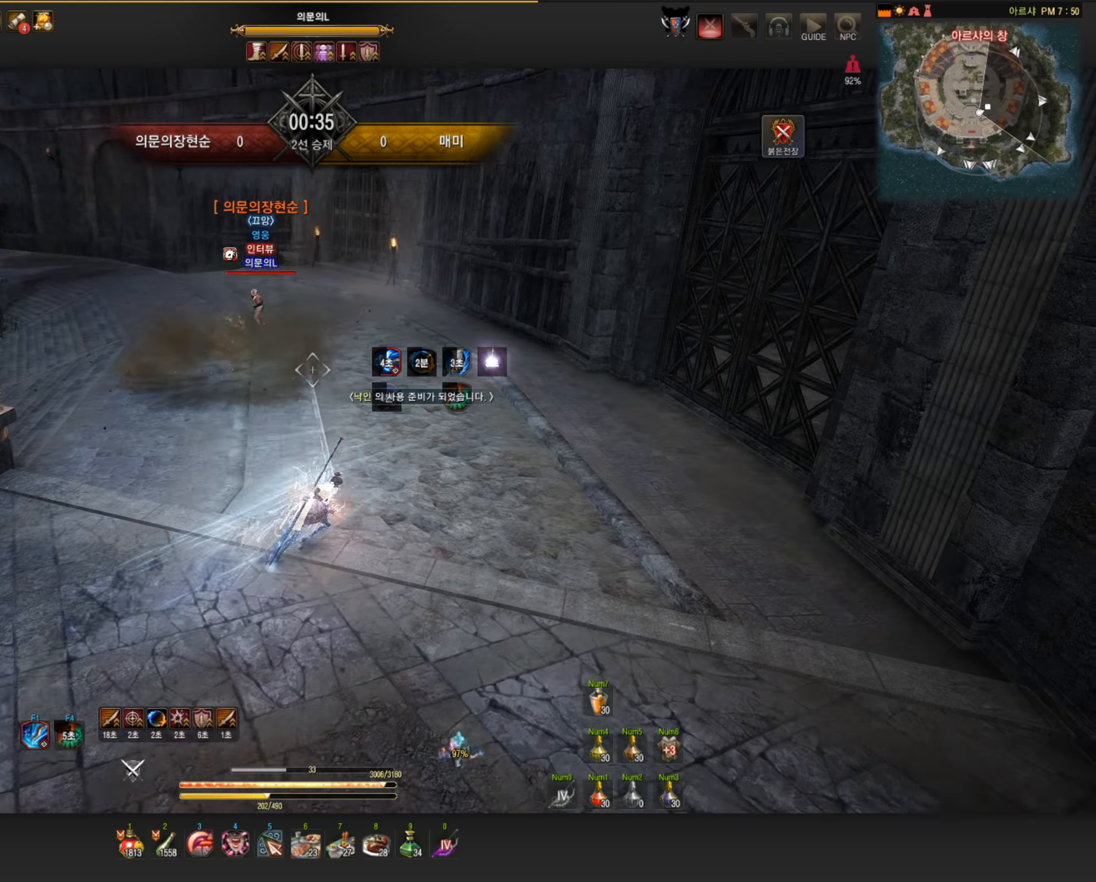
{"keys": ["d", "w"], "mouse": ["right"], "events": []}
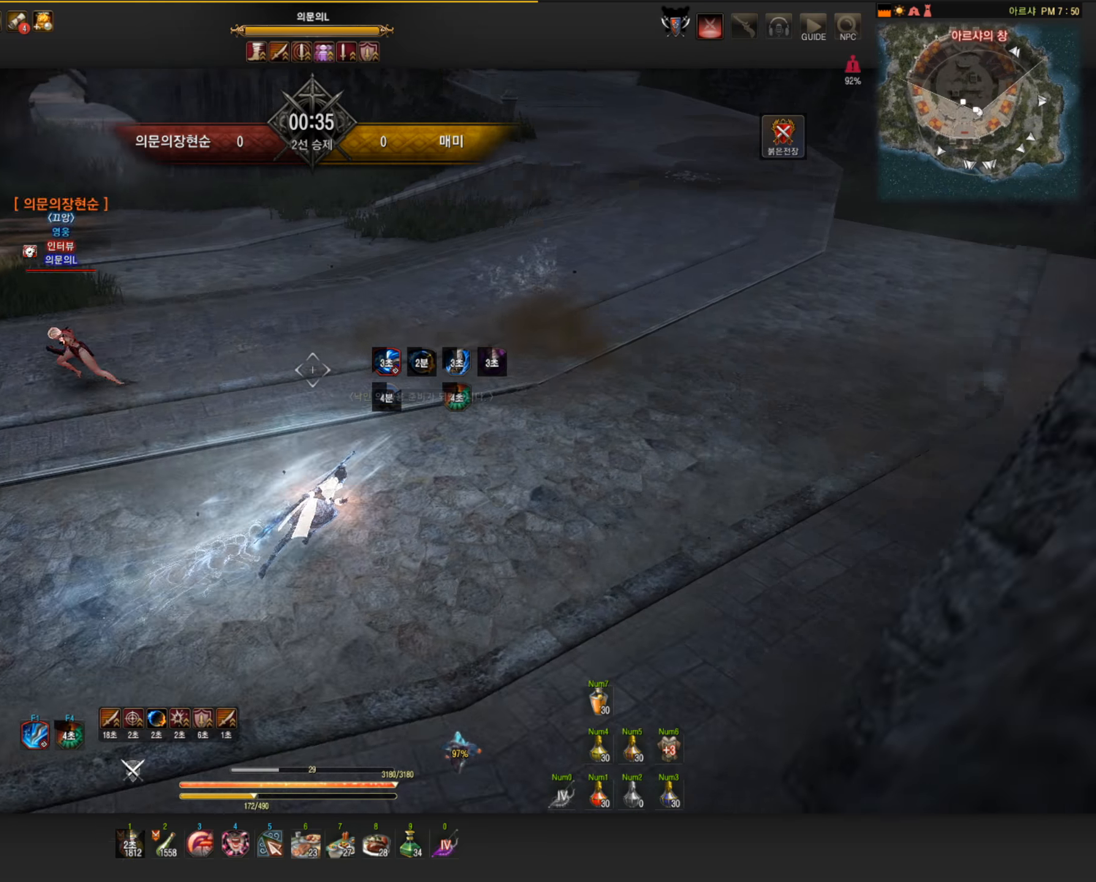
{"keys": ["d"], "mouse": ["right"], "events": [[497, "w", "up"]]}
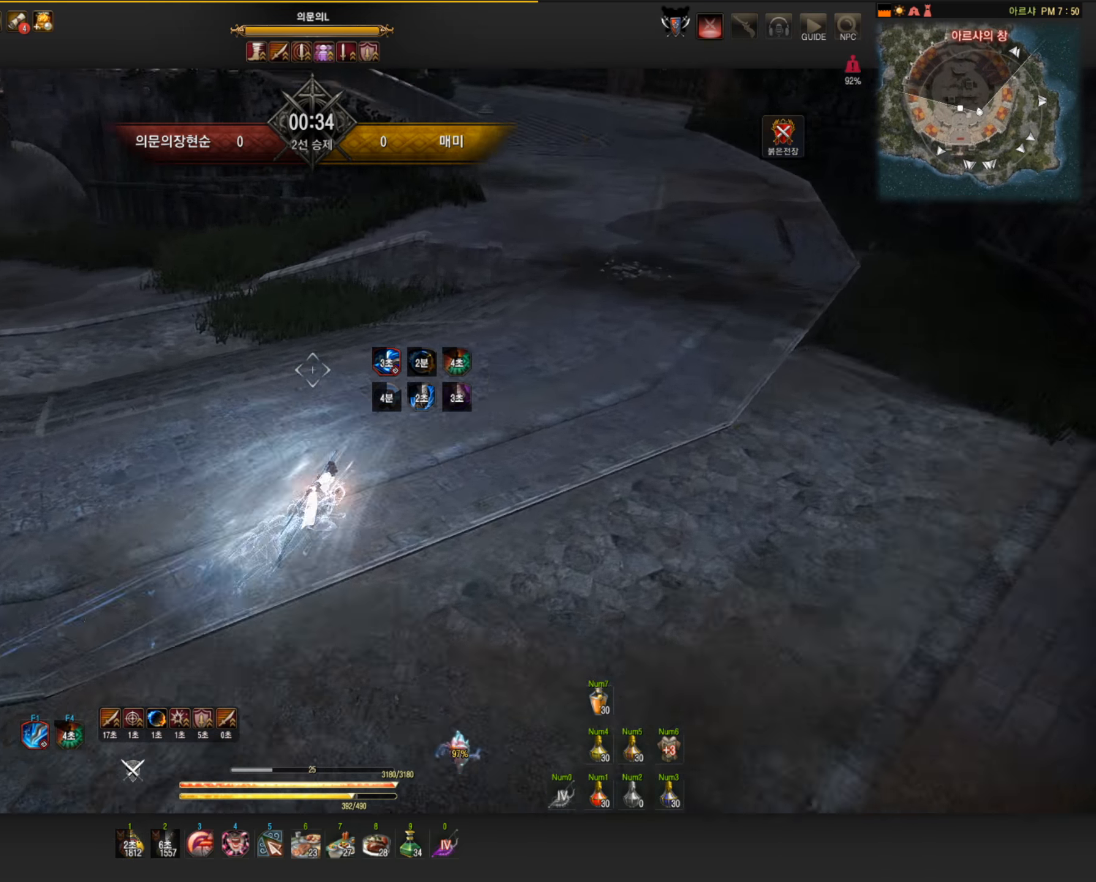
{"keys": ["s"], "mouse": [], "events": [[18, "mouse_right", "up"], [55, "d", "up"], [239, "s", "down"], [257, "mouse_right", "down"], [497, "mouse_right", "up"]]}
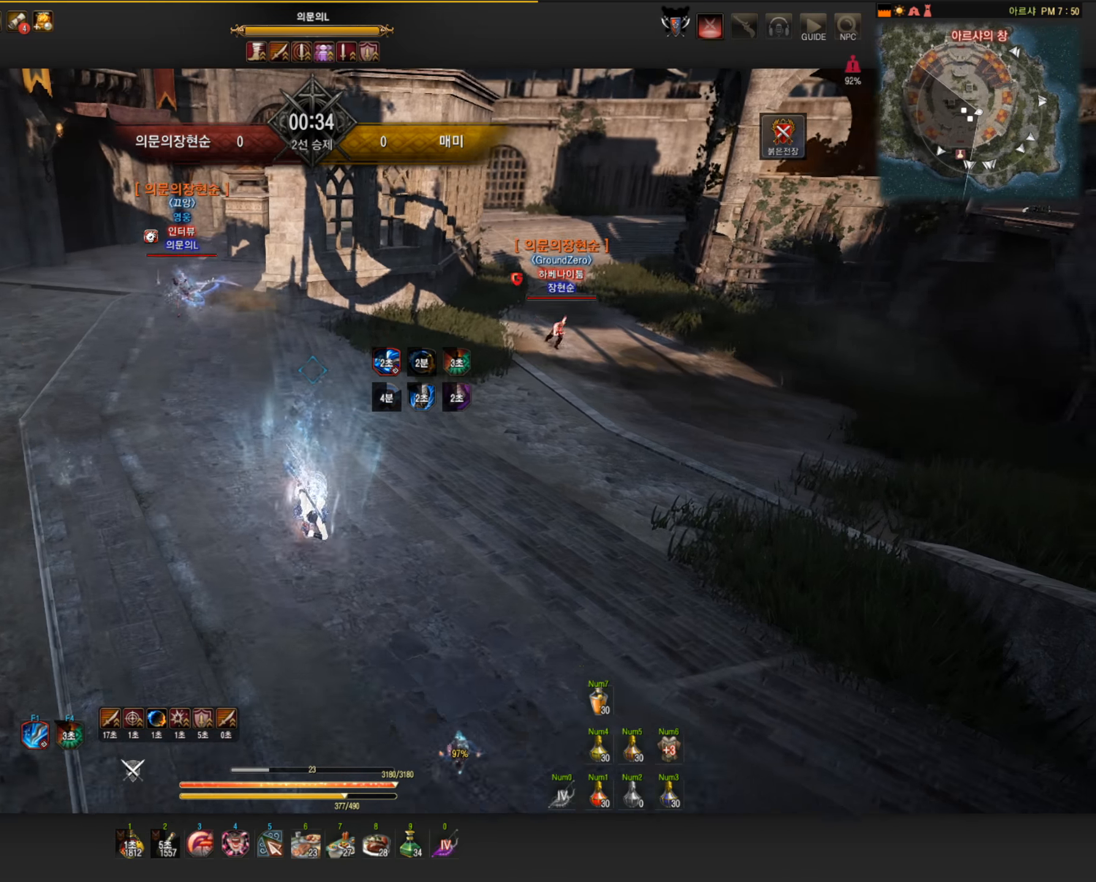
{"keys": [], "mouse": [], "events": [[37, "s", "up"], [184, "q", "down"], [313, "q", "up"]]}
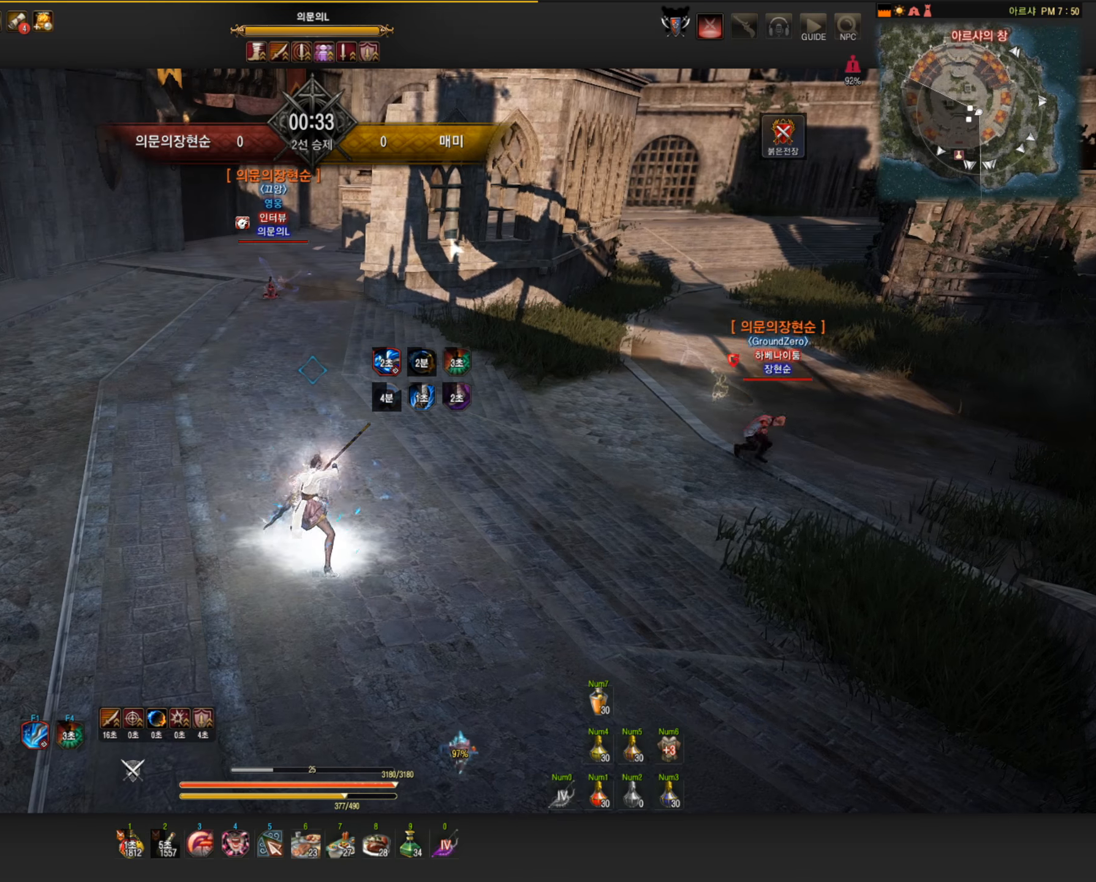
{"keys": ["s"], "mouse": ["right"], "events": [[240, "s", "down"], [350, "mouse_right", "down"]]}
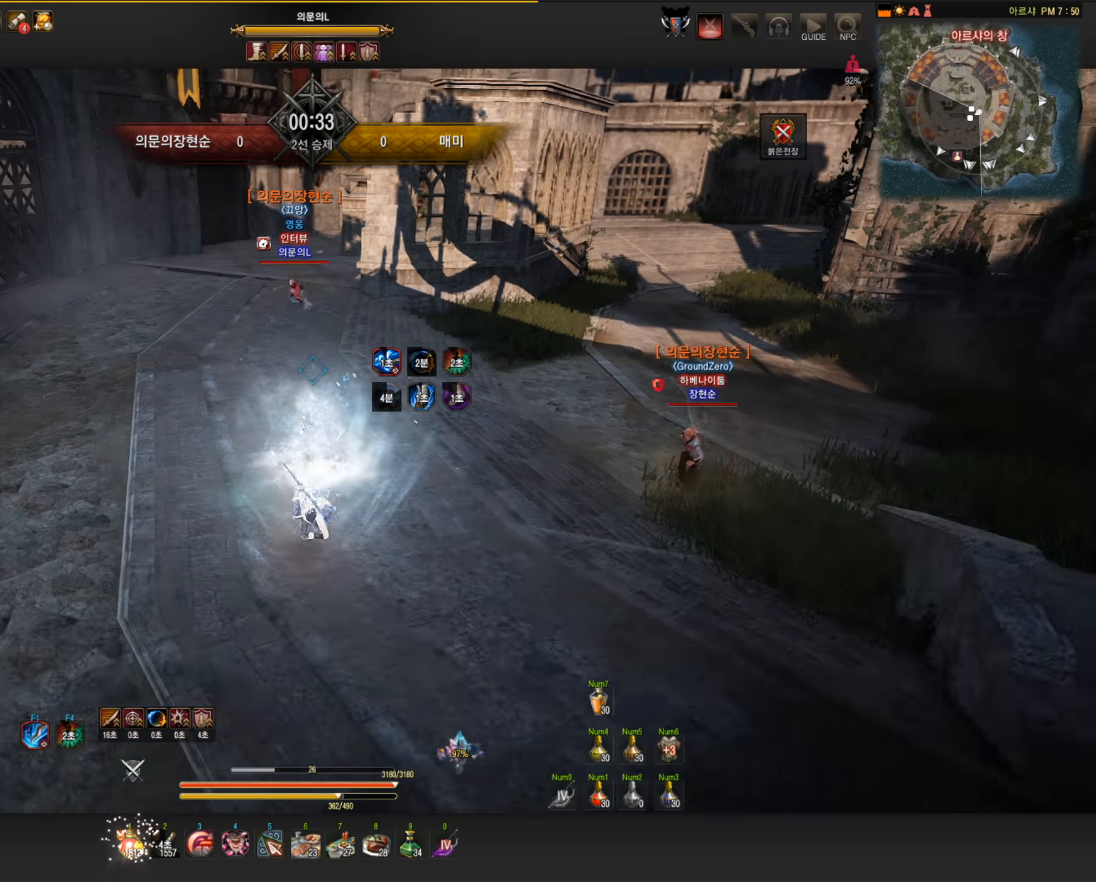
{"keys": [], "mouse": [], "events": [[313, "mouse_right", "up"], [331, "s", "up"]]}
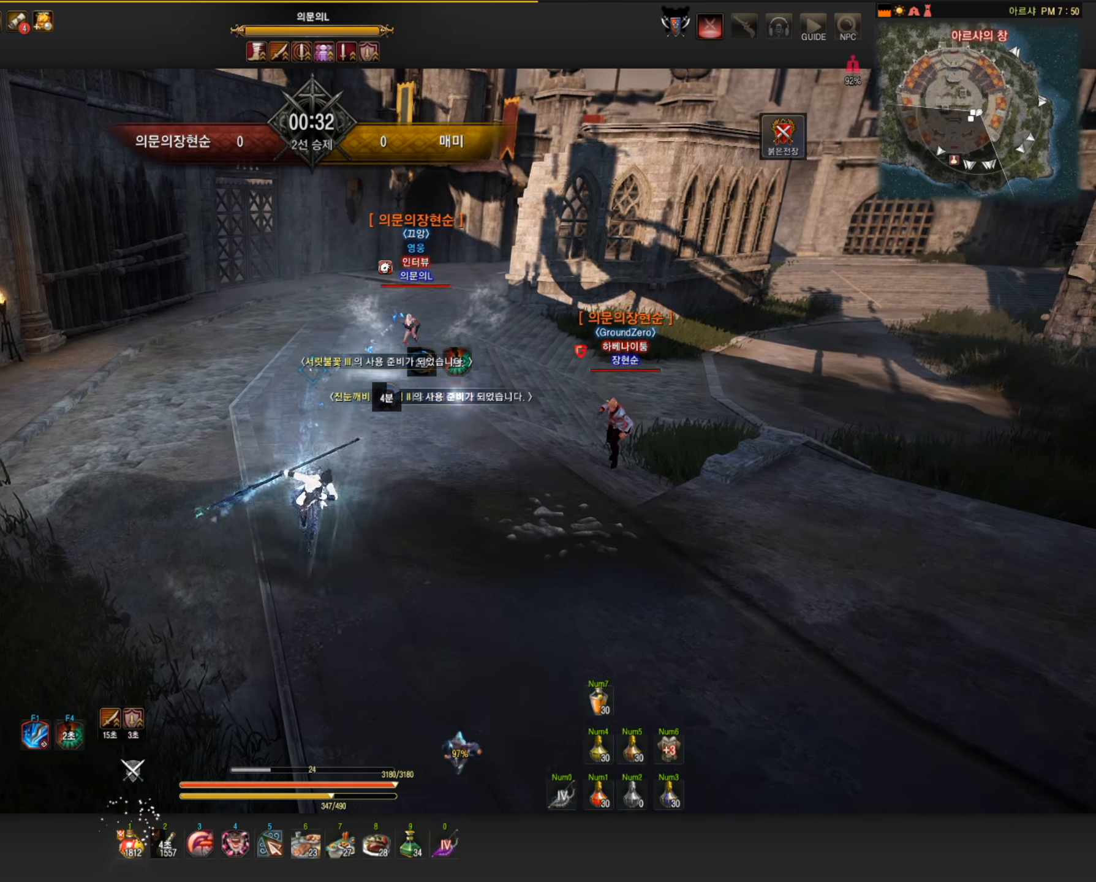
{"keys": ["s"], "mouse": ["right"], "events": [[18, "q", "down"], [183, "q", "up"], [349, "s", "down"], [423, "mouse_right", "down"]]}
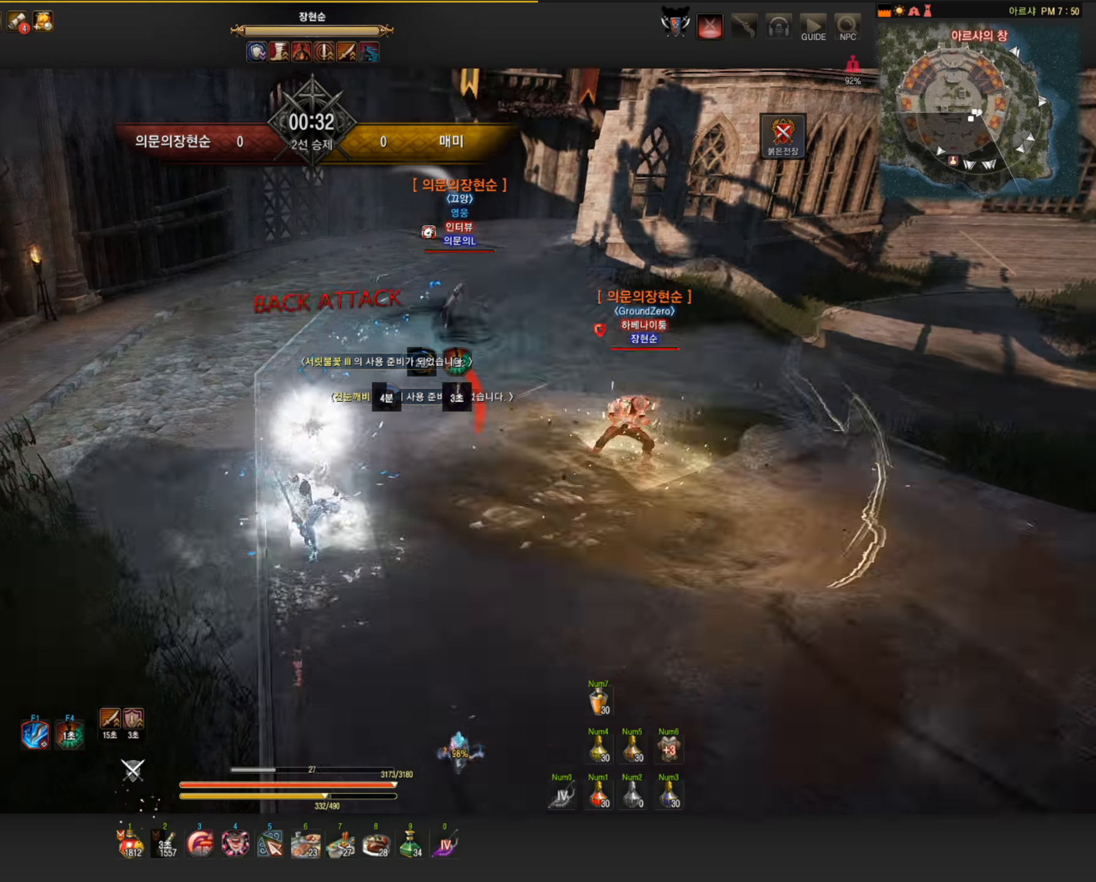
{"keys": ["s"], "mouse": ["right"], "events": []}
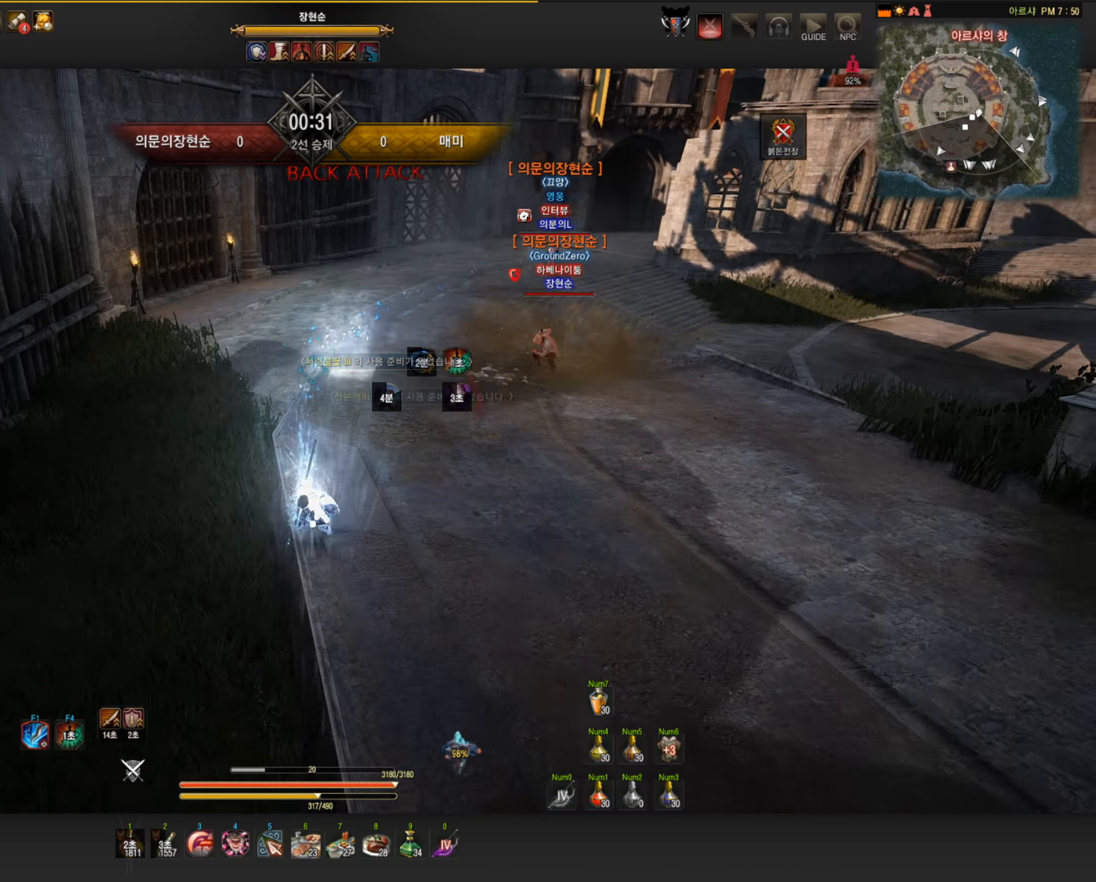
{"keys": ["s"], "mouse": [], "events": [[441, "mouse_right", "up"]]}
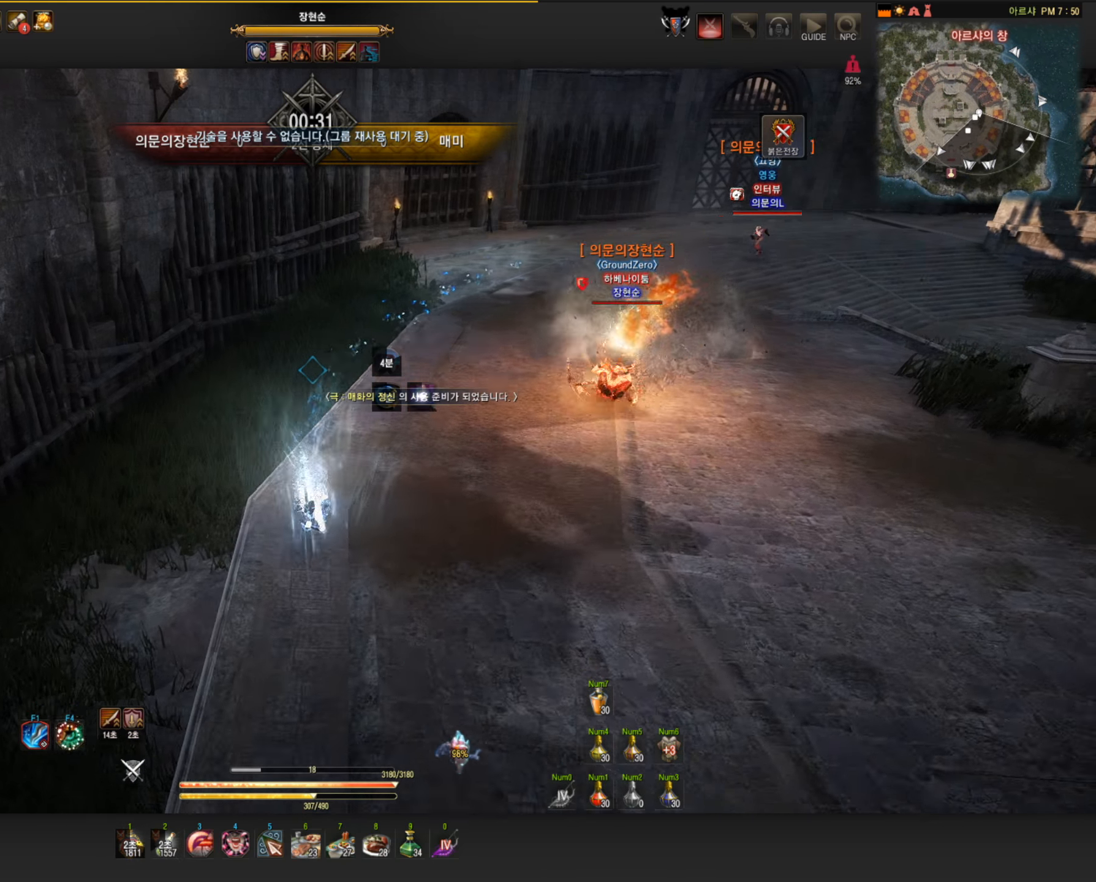
{"keys": [], "mouse": [], "events": [[165, "s", "up"], [257, "q", "down"], [386, "q", "up"]]}
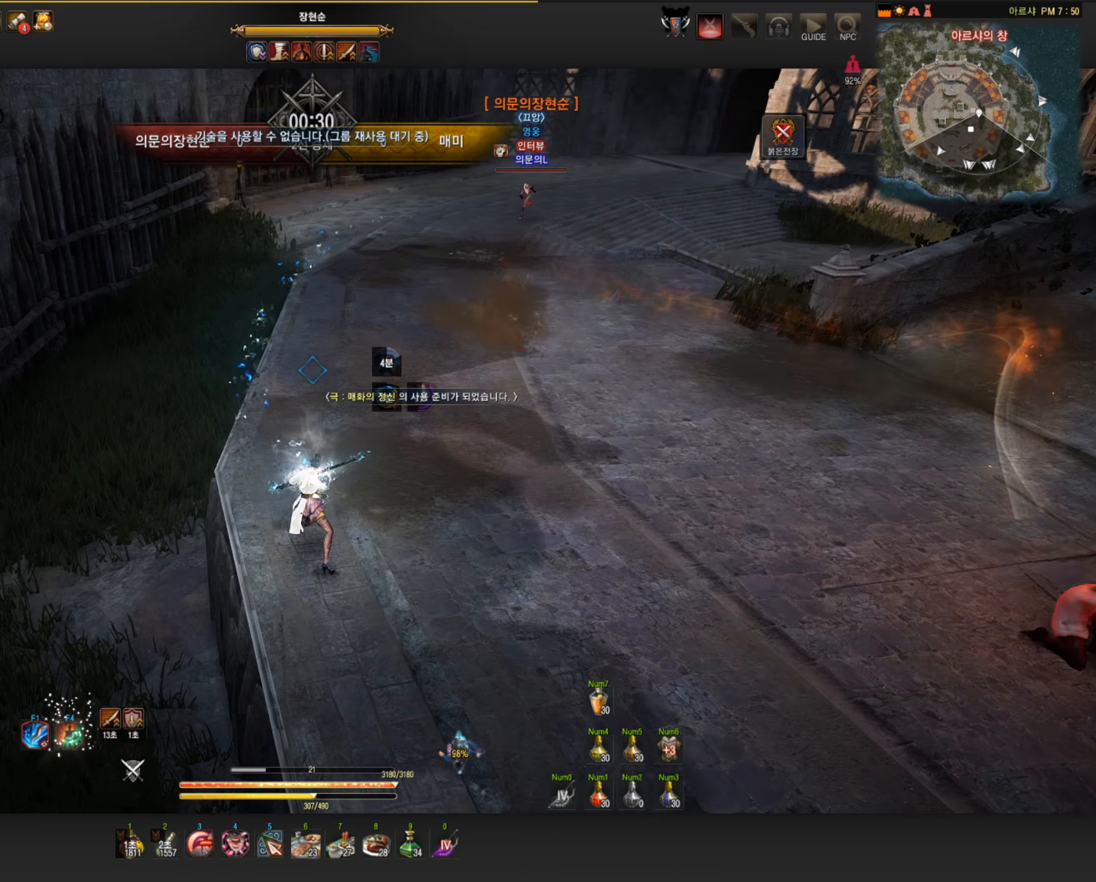
{"keys": [], "mouse": [], "events": [[56, "mouse_right", "down"], [424, "mouse_right", "up"]]}
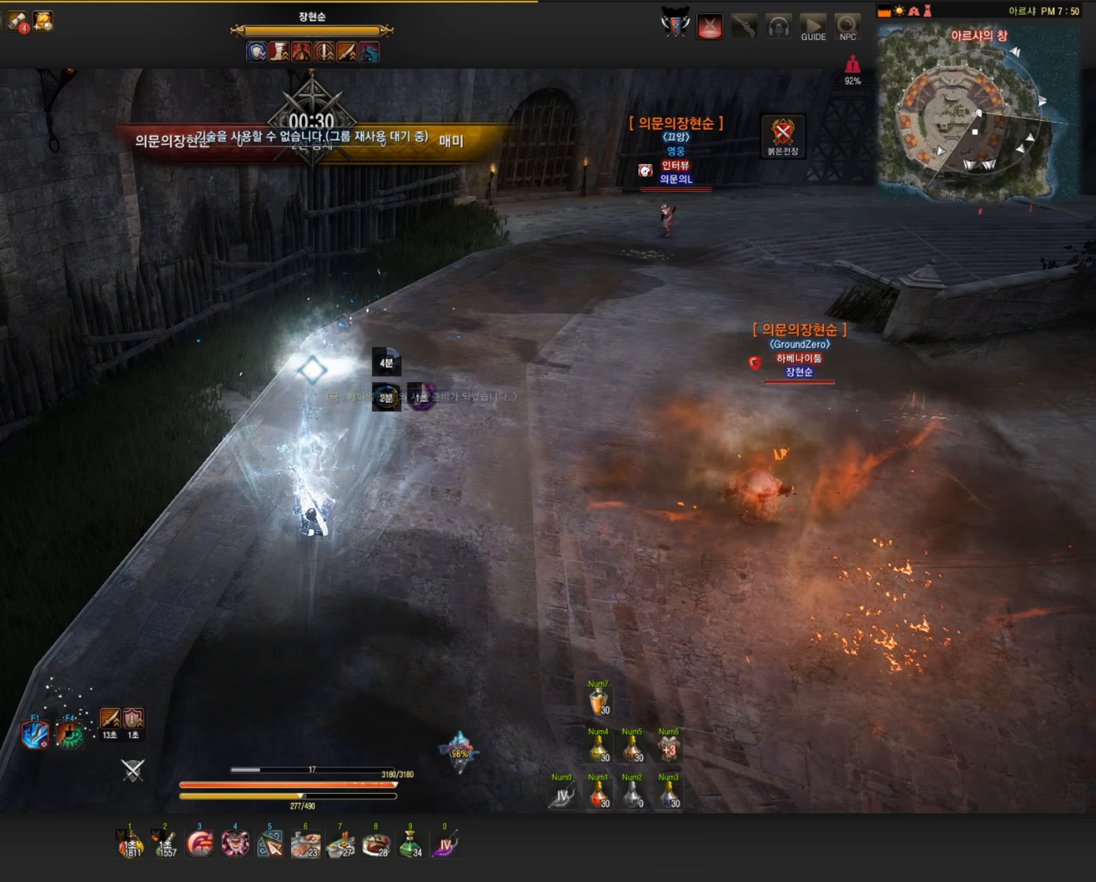
{"keys": [], "mouse": ["right"], "events": [[19, "f", "down"], [92, "f", "up"], [166, "f", "down"], [368, "f", "up"], [442, "mouse_right", "down"]]}
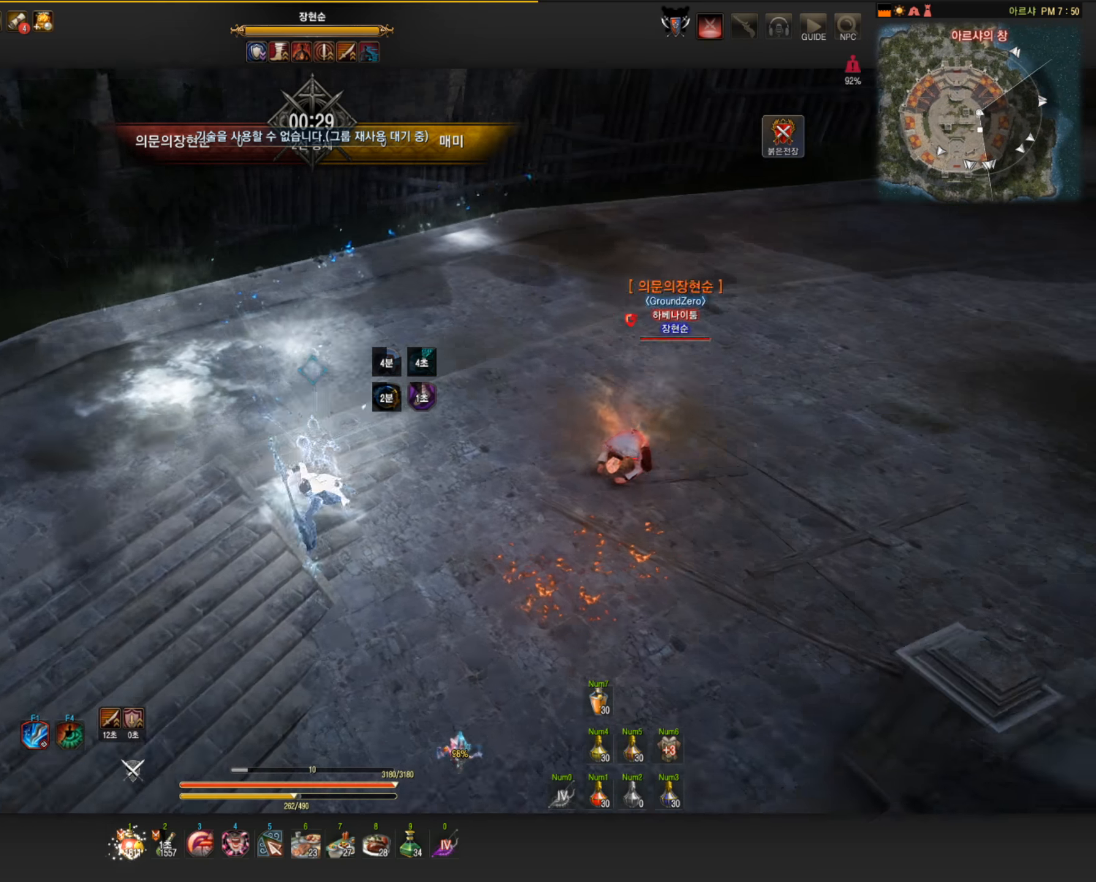
{"keys": ["q"], "mouse": [], "events": [[92, "mouse_right", "up"], [460, "q", "down"]]}
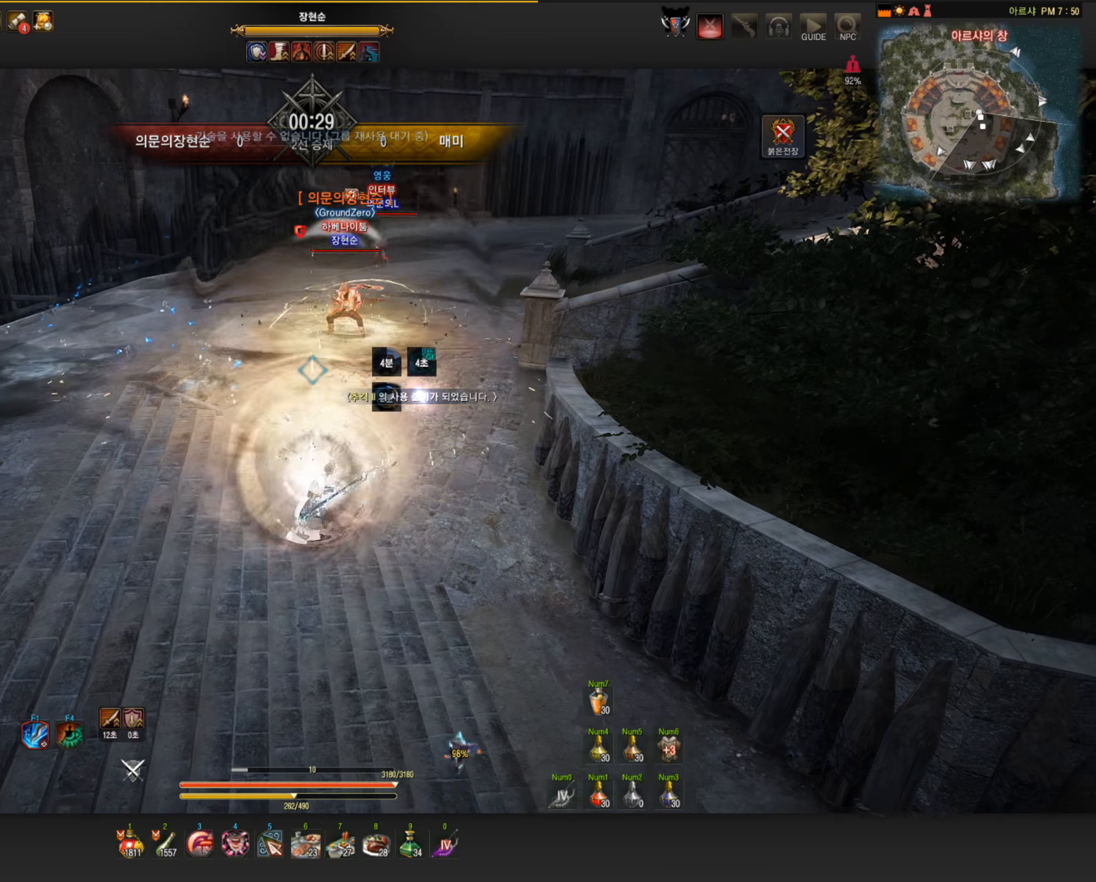
{"keys": [], "mouse": [], "events": [[147, "q", "up"]]}
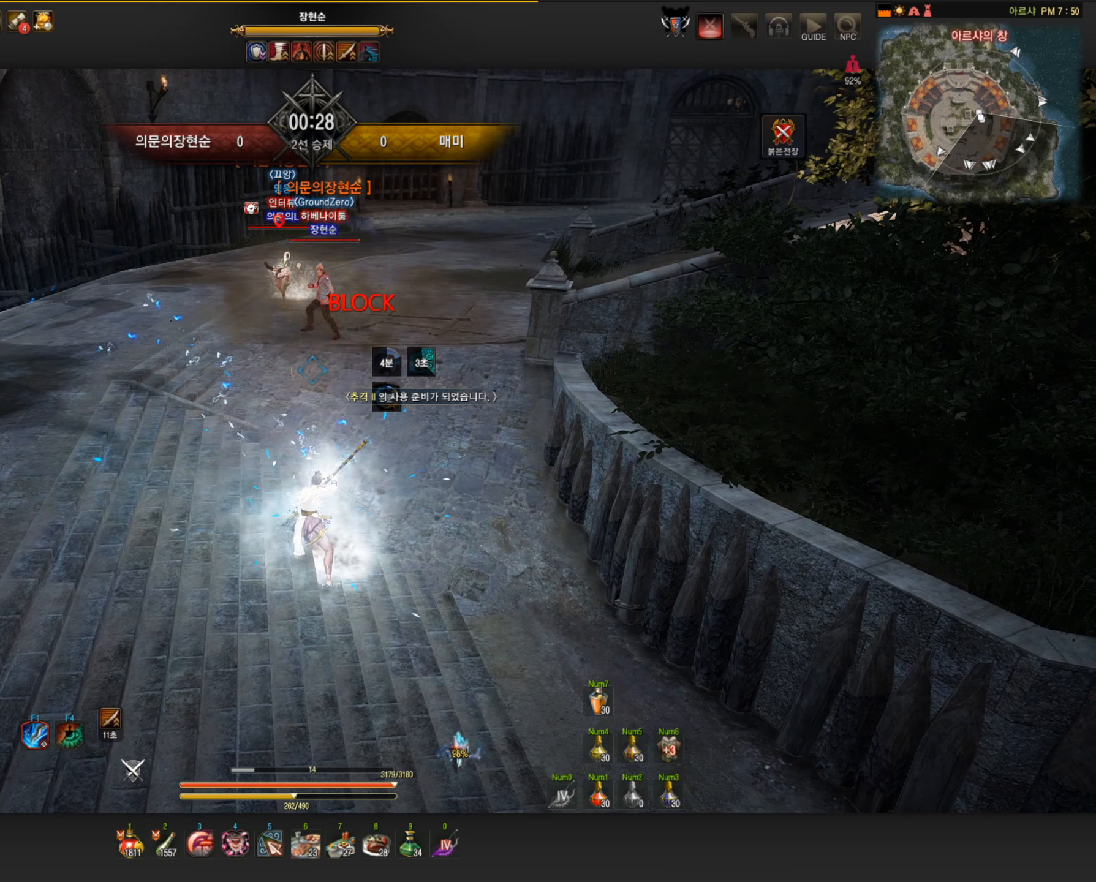
{"keys": ["s"], "mouse": ["right"], "events": [[387, "s", "down"], [423, "mouse_right", "down"]]}
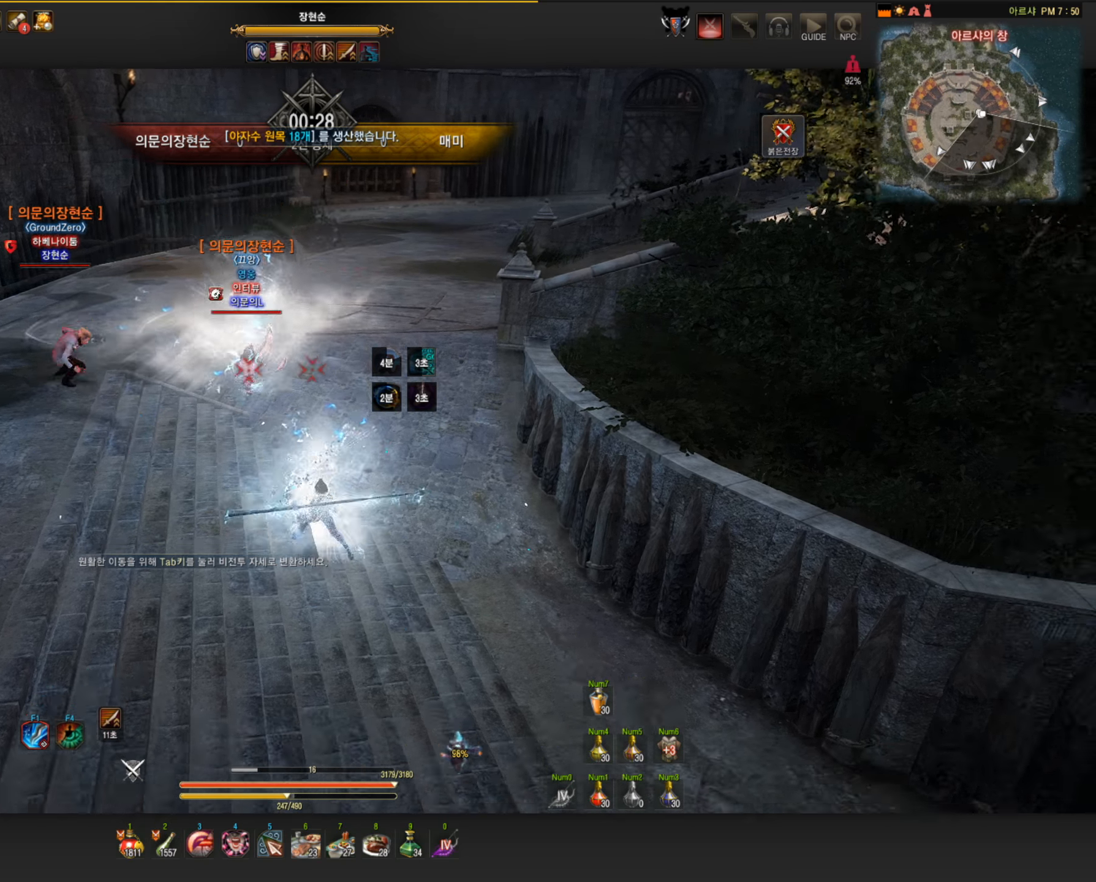
{"keys": [], "mouse": [], "events": [[55, "mouse_right", "up"], [147, "s", "up"], [331, "q", "down"], [478, "q", "up"]]}
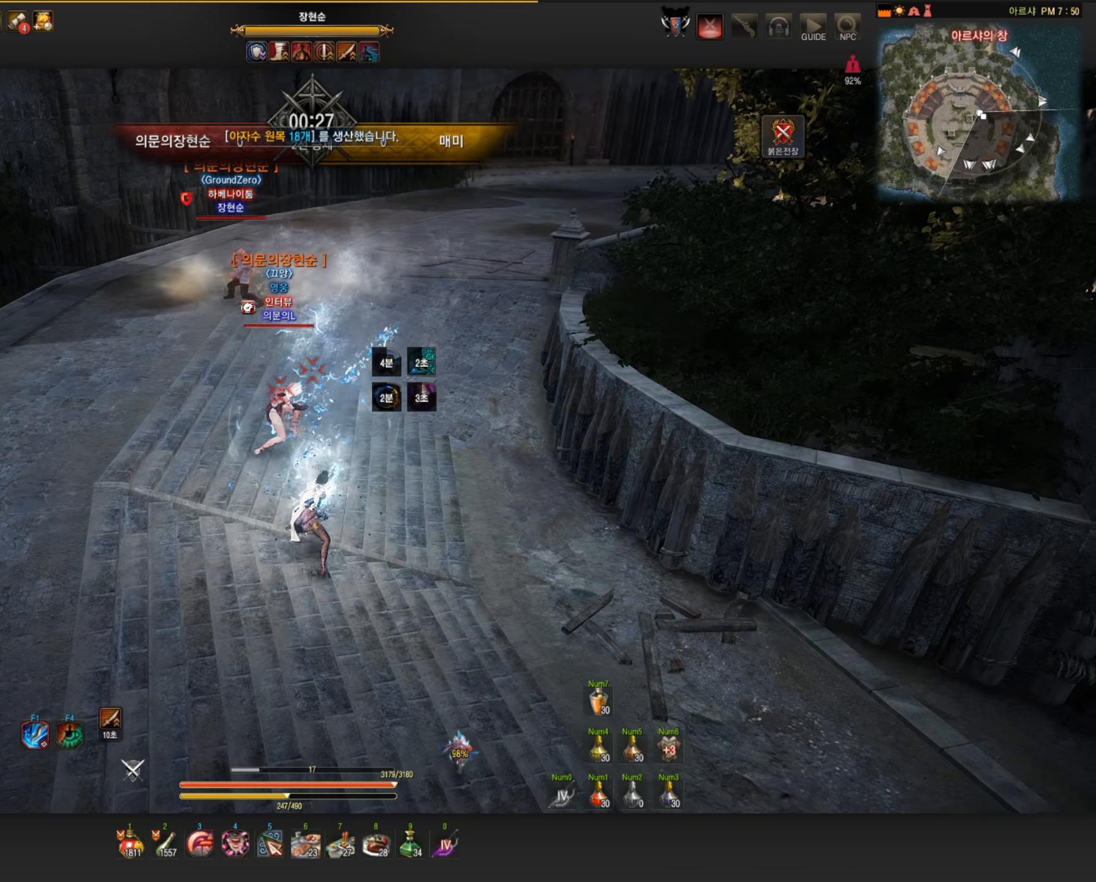
{"keys": [], "mouse": [], "events": [[183, "mouse_right", "down"], [386, "mouse_right", "up"]]}
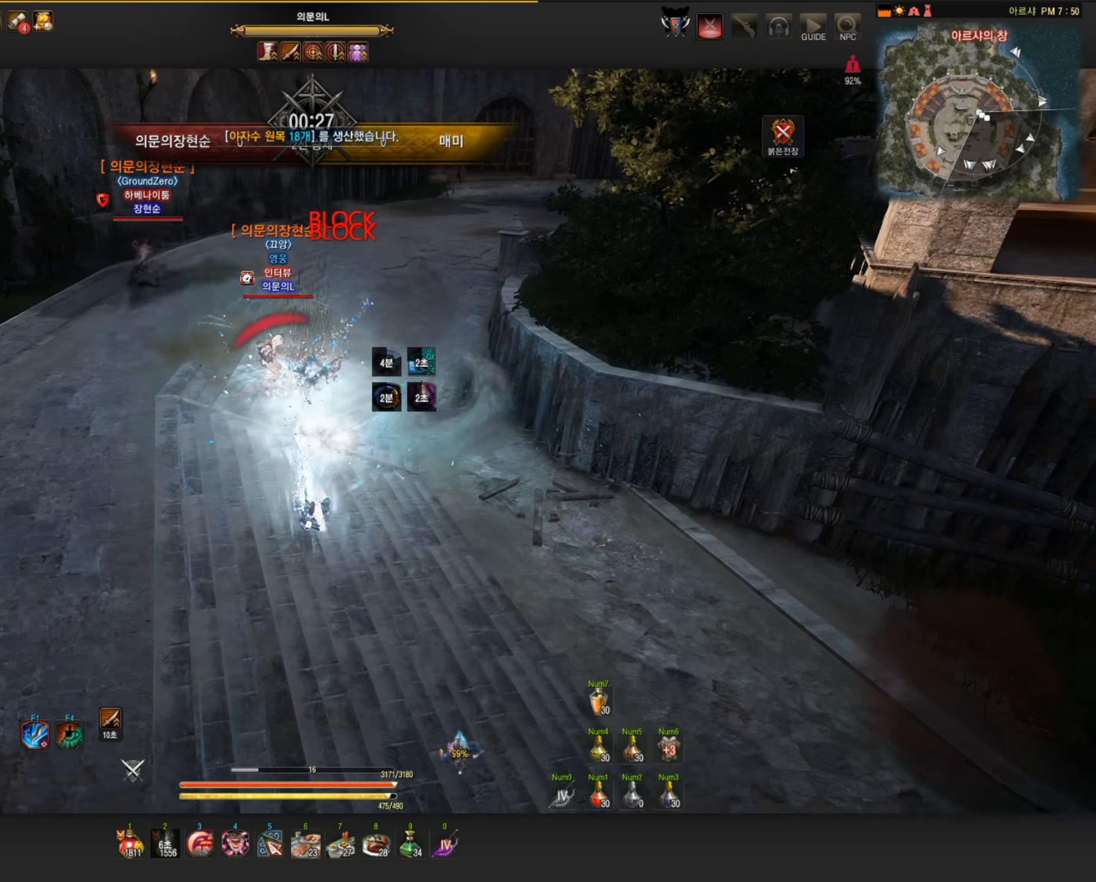
{"keys": [], "mouse": [], "events": [[147, "q", "down"], [423, "q", "up"]]}
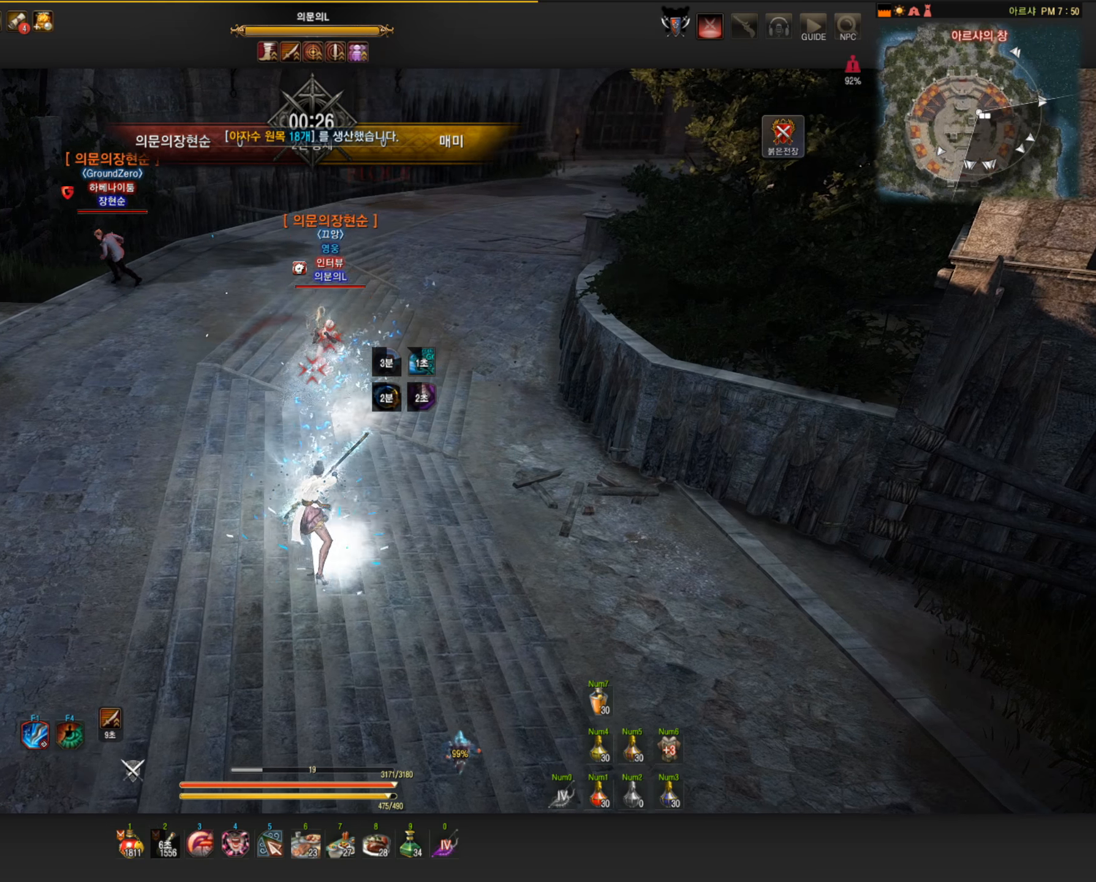
{"keys": [], "mouse": [], "events": [[92, "mouse_right", "down"], [257, "mouse_right", "up"]]}
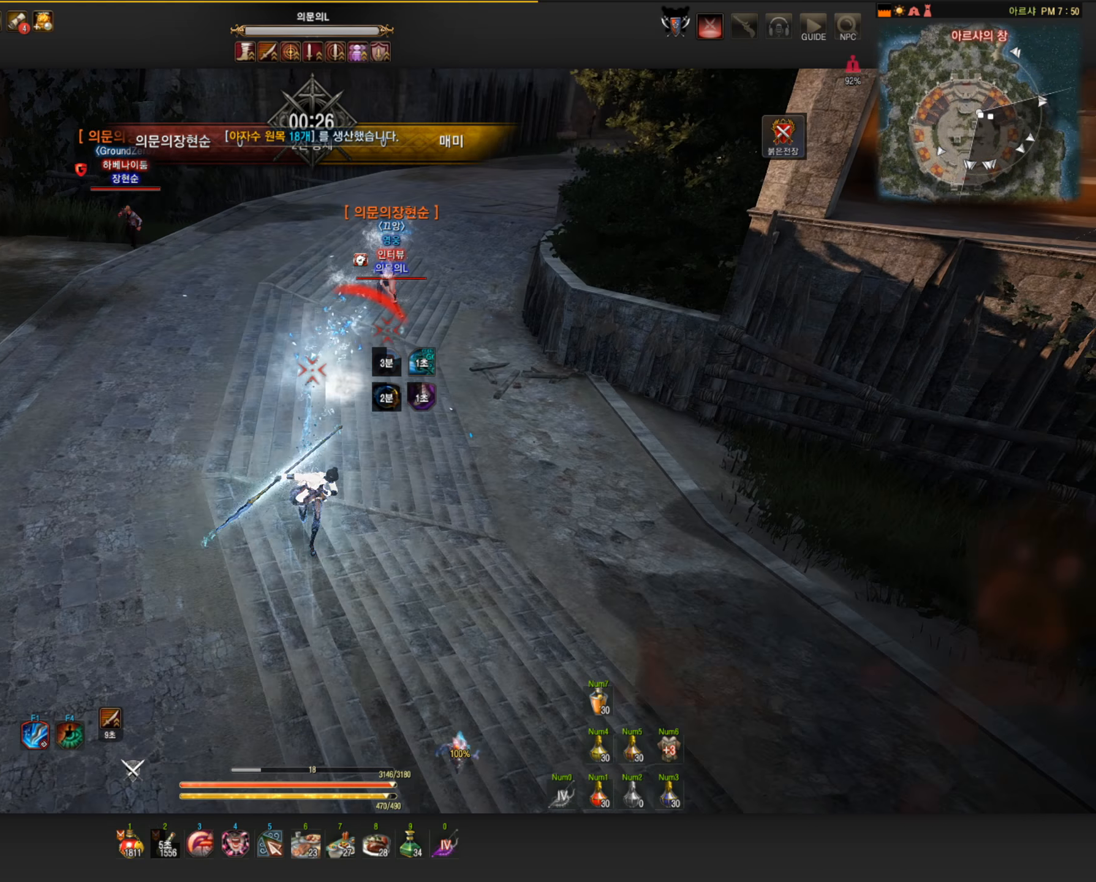
{"keys": ["shift"], "mouse": ["left"], "events": [[55, "q", "down"], [202, "q", "up"], [423, "mouse_left", "down"], [441, "shift", "down"]]}